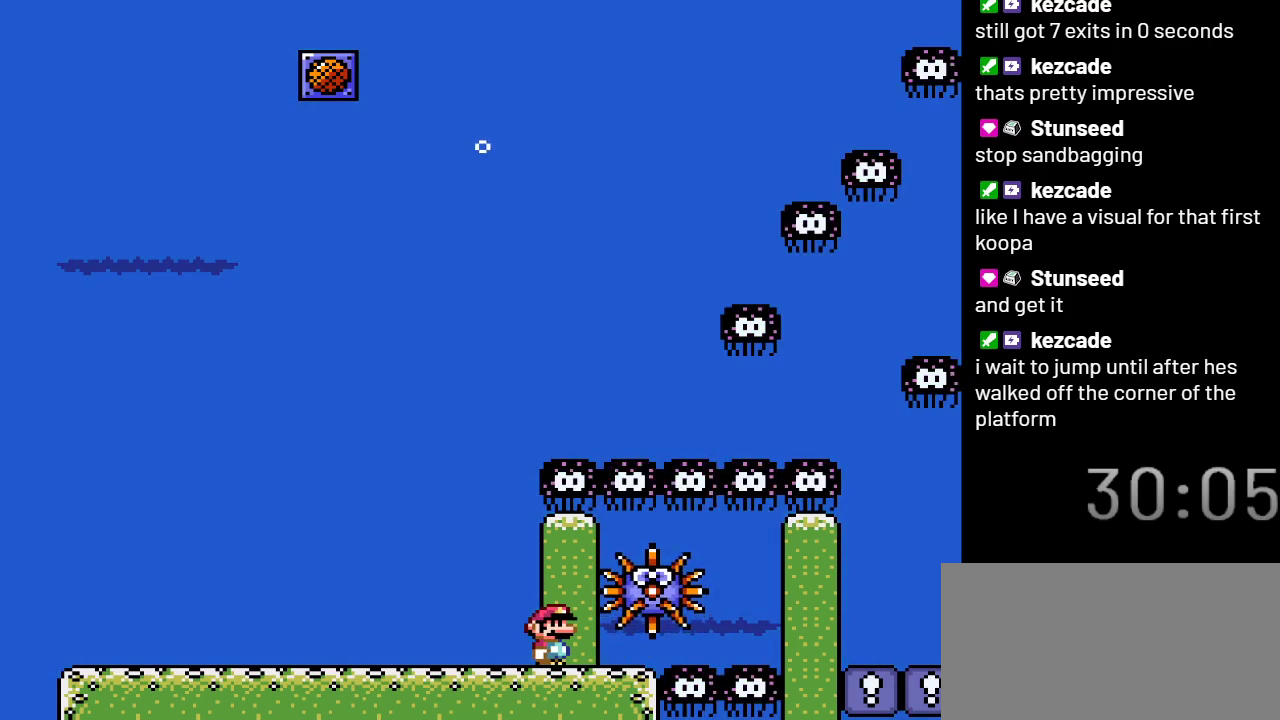
Gameplay with a controller (Nintendo layout); each line is a JSON object with the inputs held at the frame after it. "events" lists button and stick changes between this image and that frame as [ms after this image, input, new state], when the widget could be followed in between. Not read: L3 R3.
{"buttons": [], "events": []}
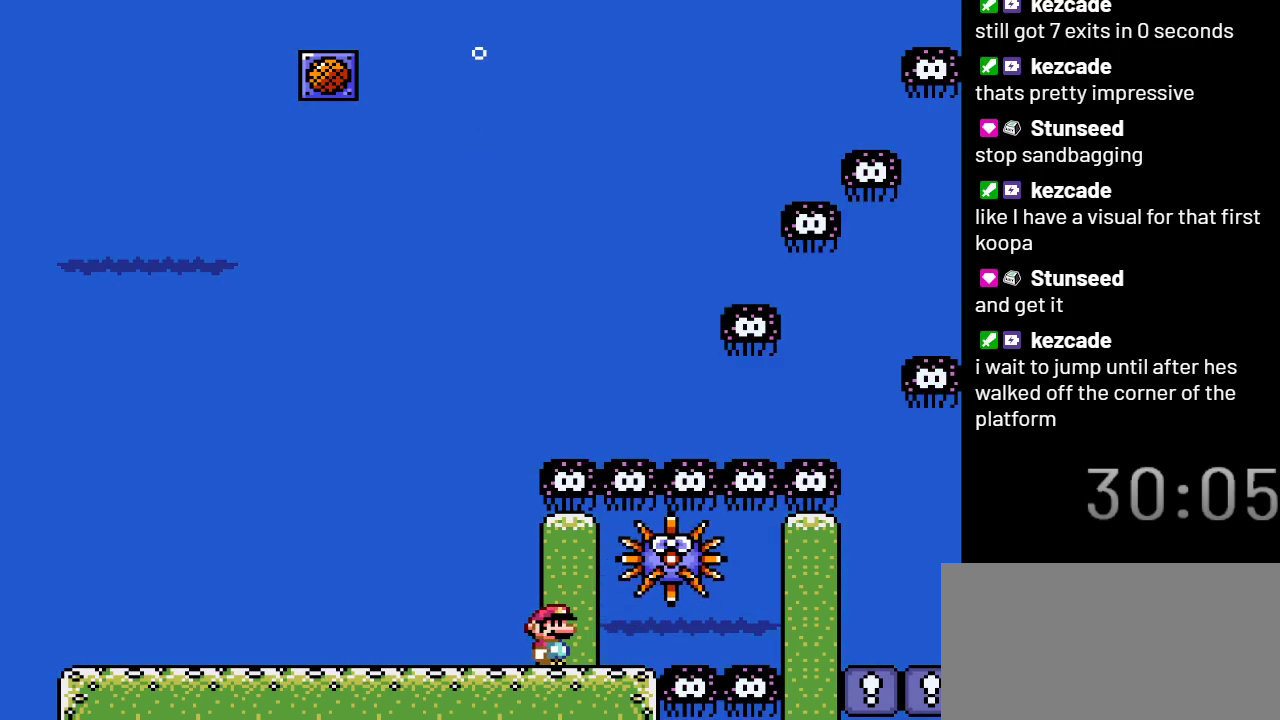
{"buttons": [], "events": []}
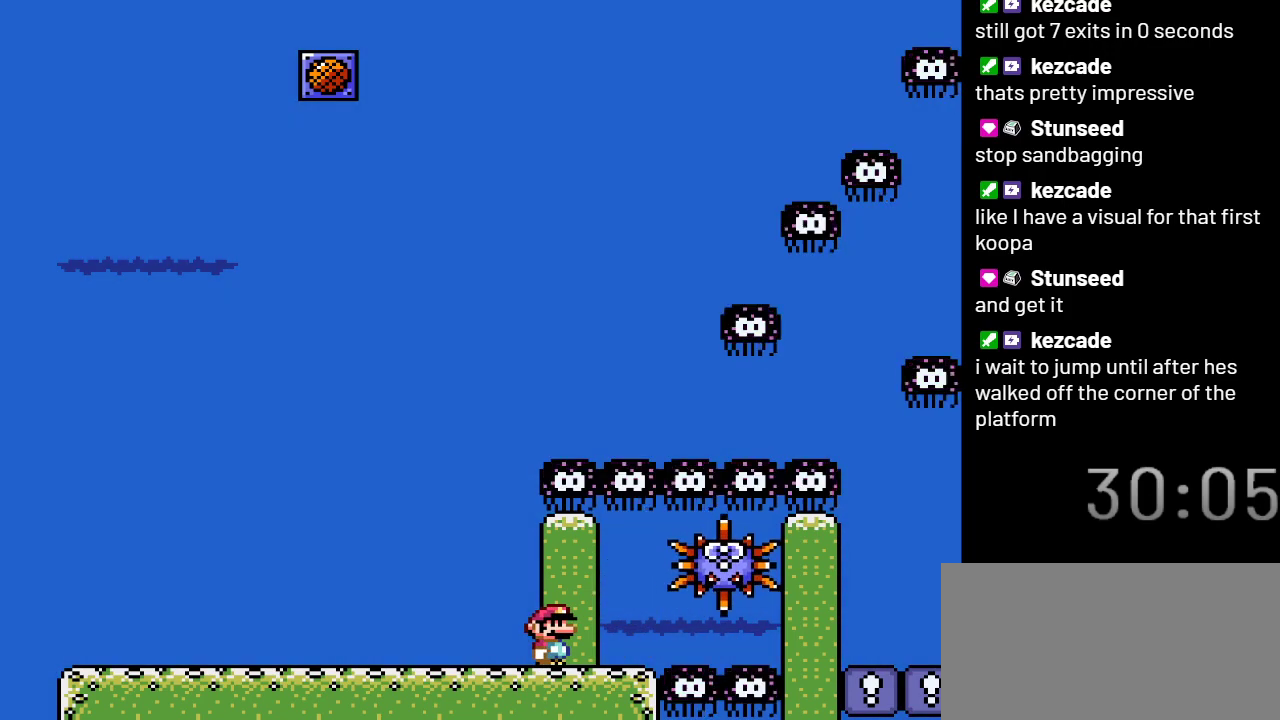
{"buttons": [], "events": []}
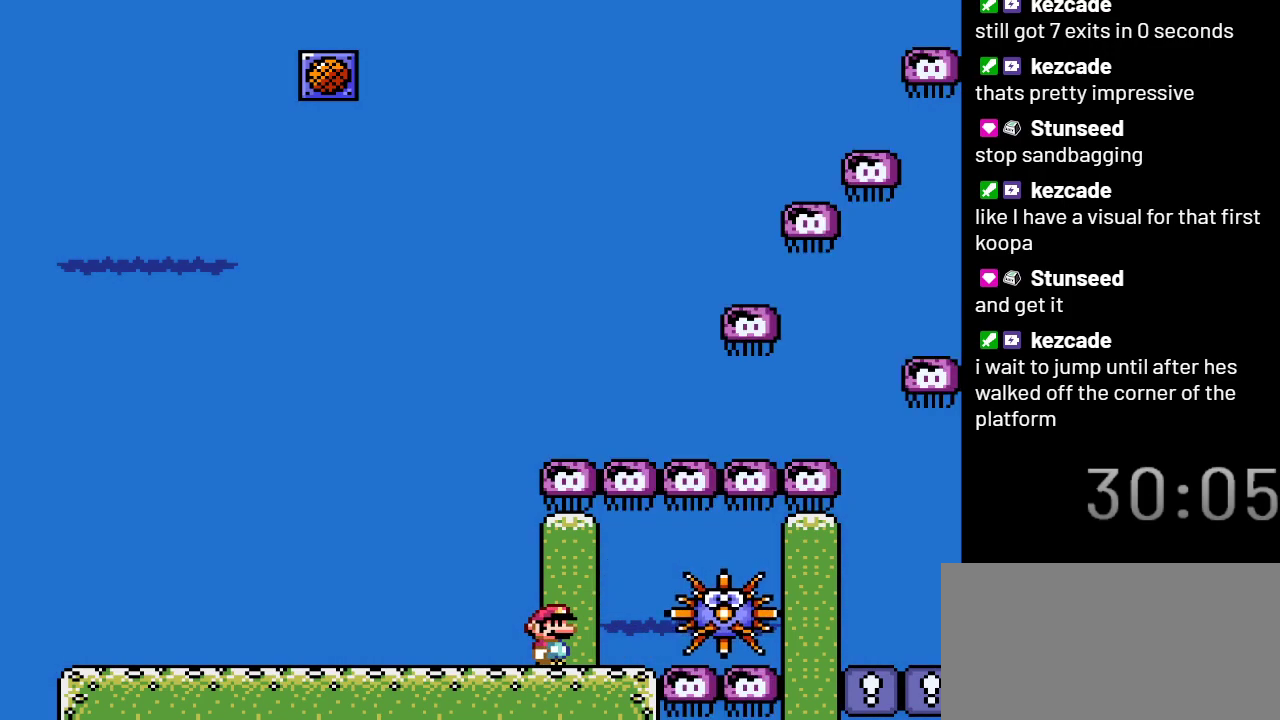
{"buttons": [], "events": []}
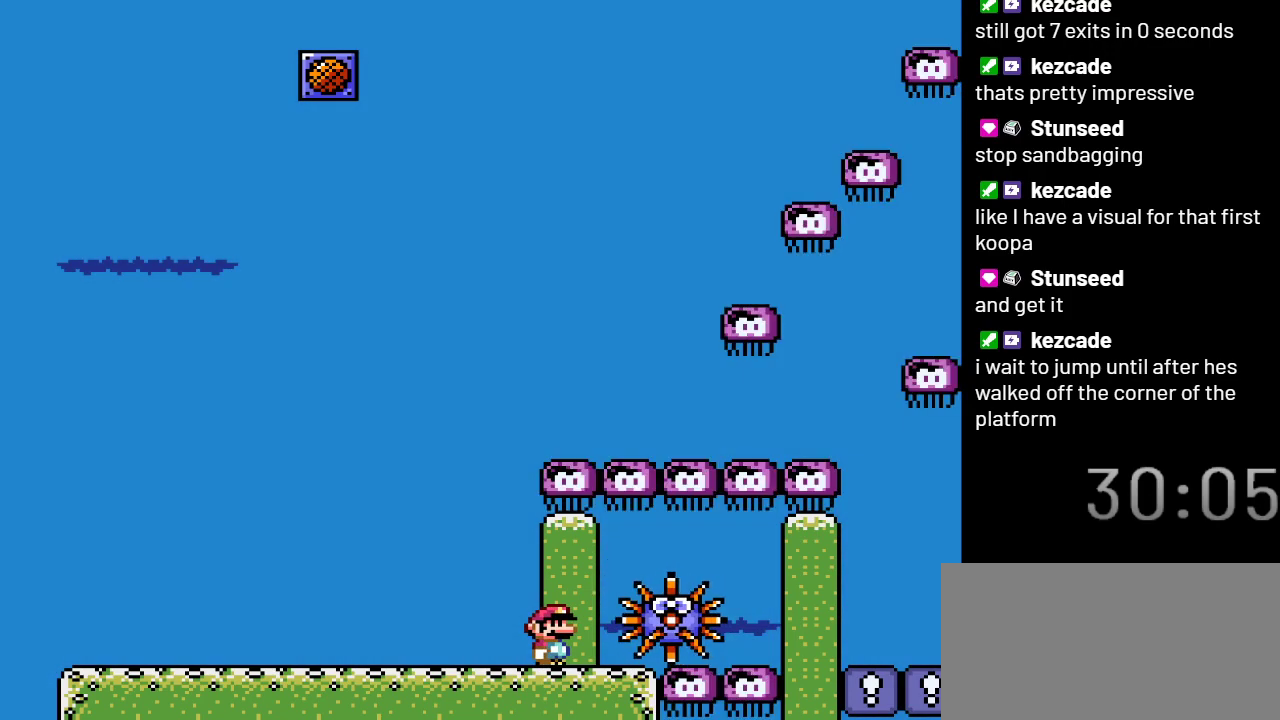
{"buttons": [], "events": []}
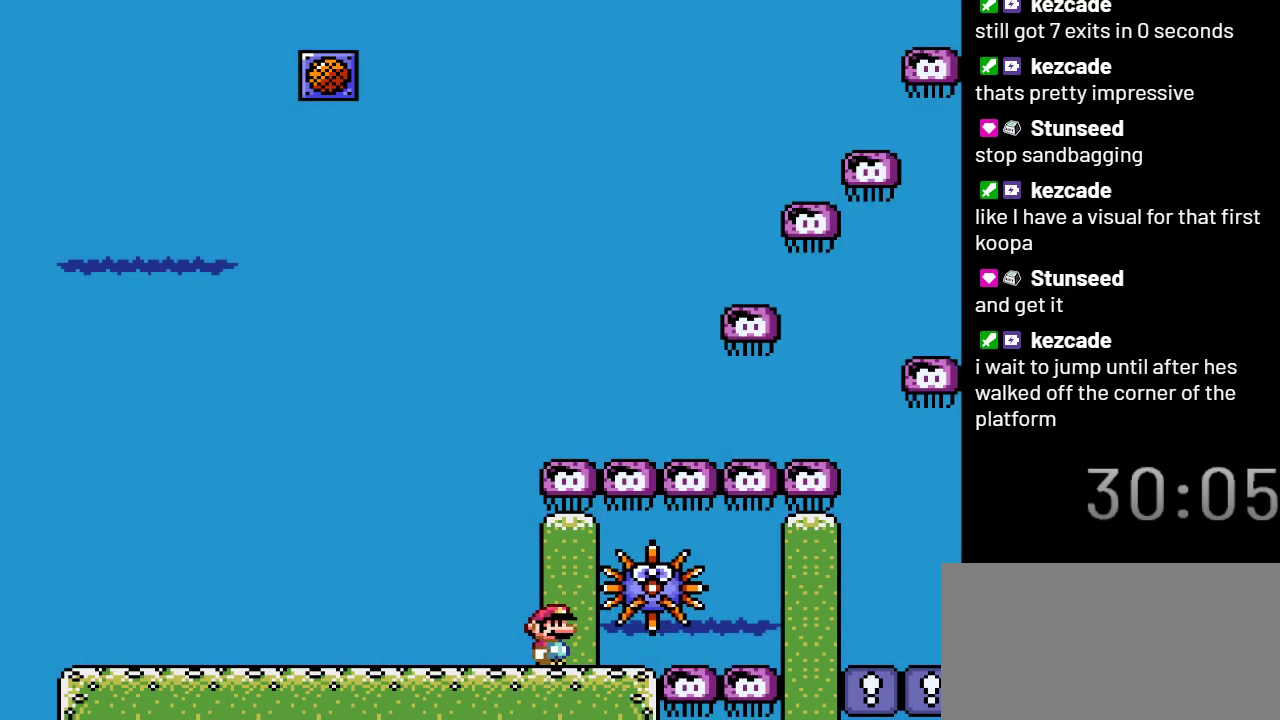
{"buttons": [], "events": []}
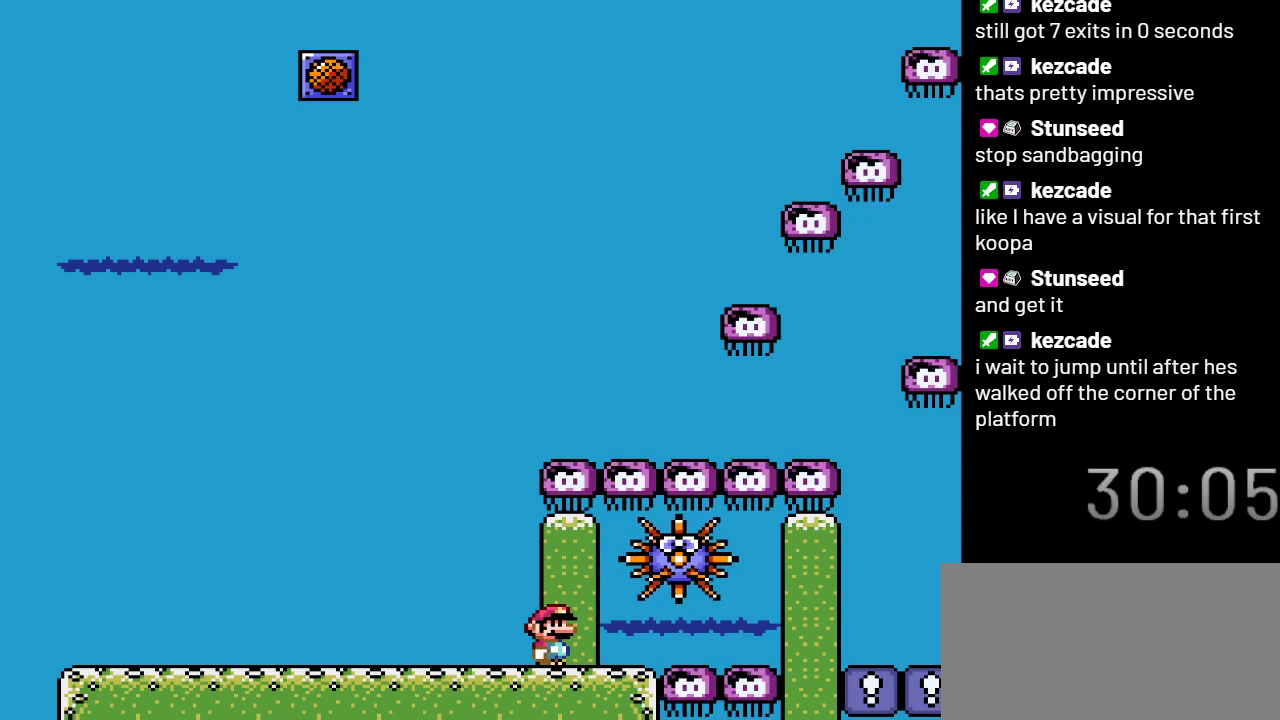
{"buttons": [], "events": []}
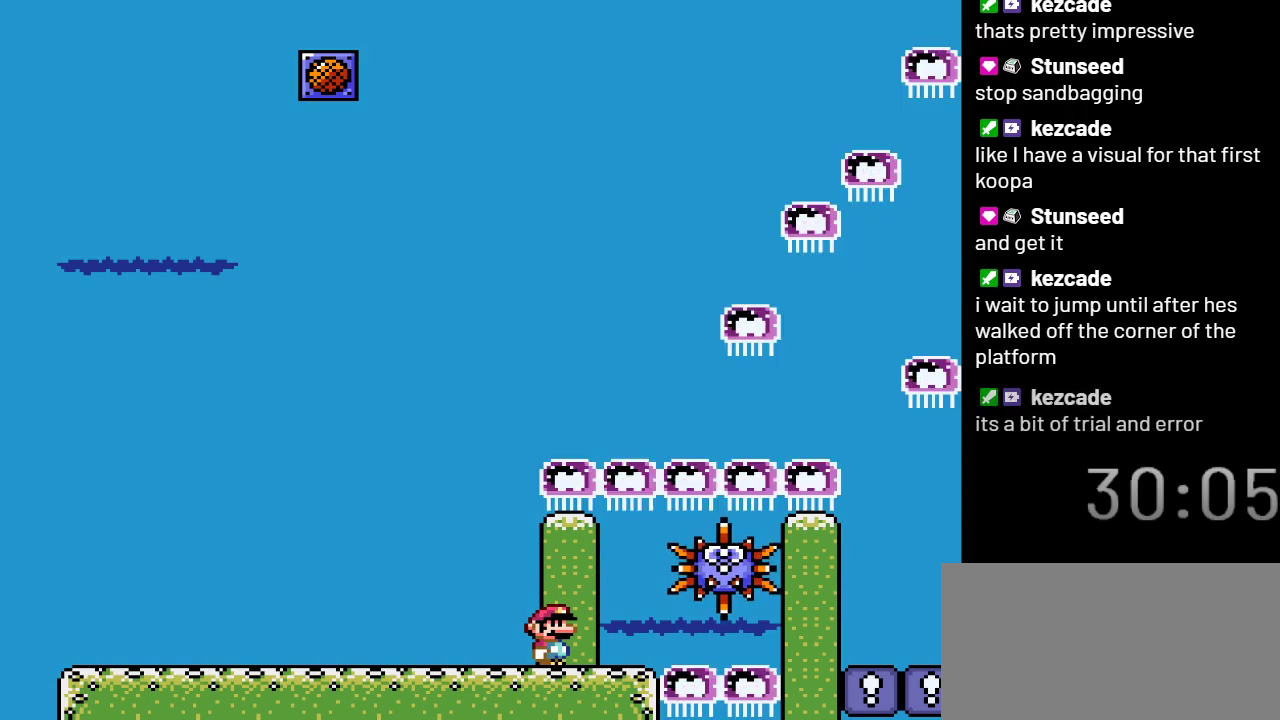
{"buttons": ["DPAD_RIGHT"], "events": [[117, "DPAD_RIGHT", "down"], [250, "B", "down"], [383, "B", "up"]]}
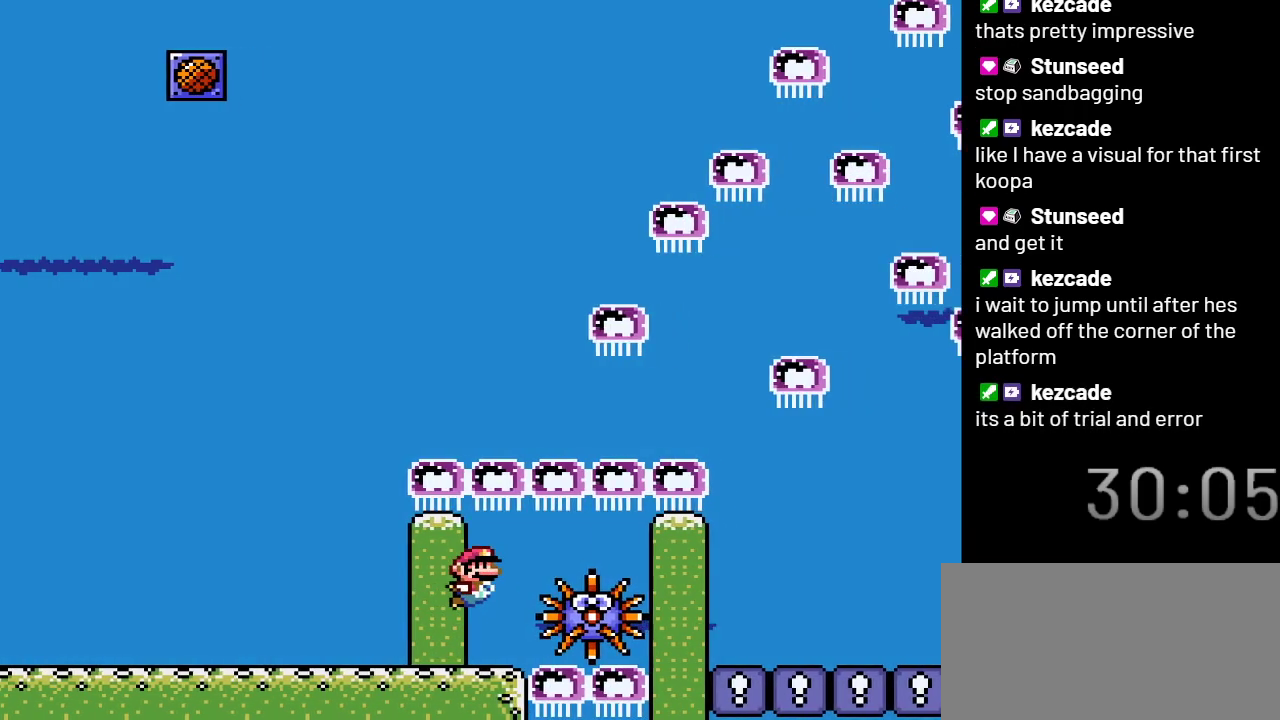
{"buttons": ["DPAD_DOWN", "DPAD_RIGHT"], "events": [[300, "DPAD_DOWN", "down"]]}
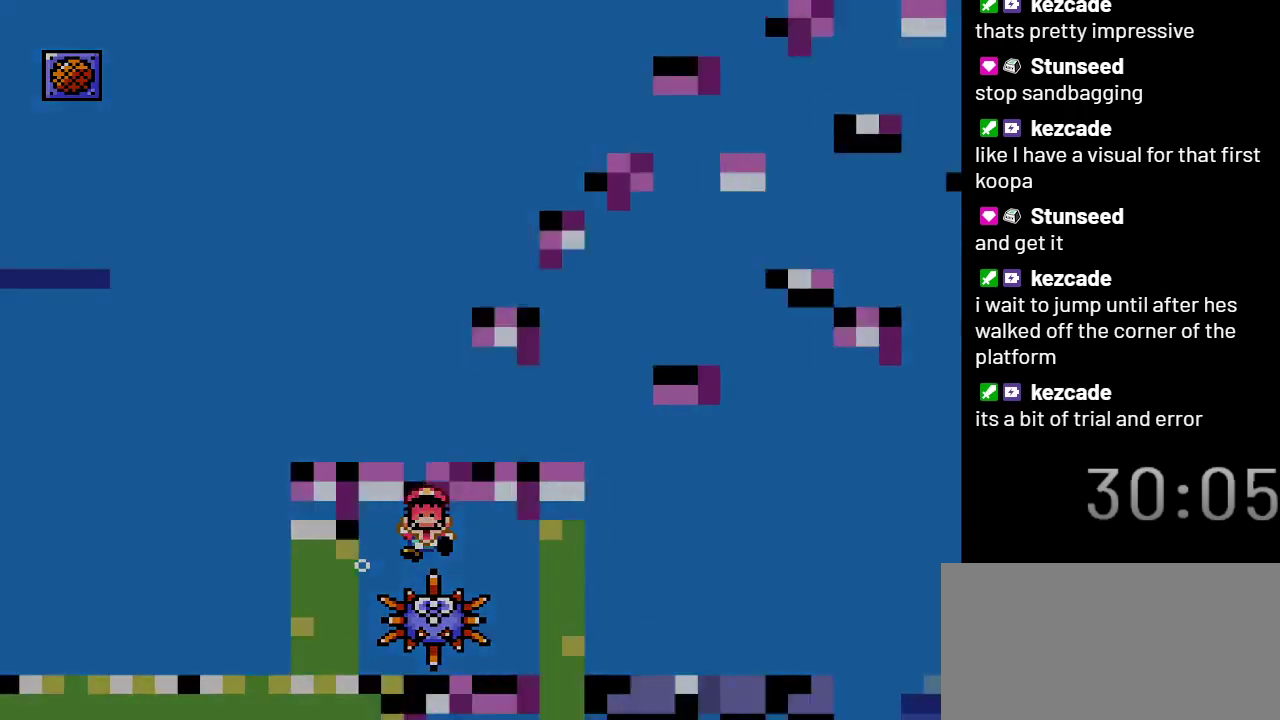
{"buttons": ["DPAD_RIGHT"], "events": [[333, "DPAD_DOWN", "up"]]}
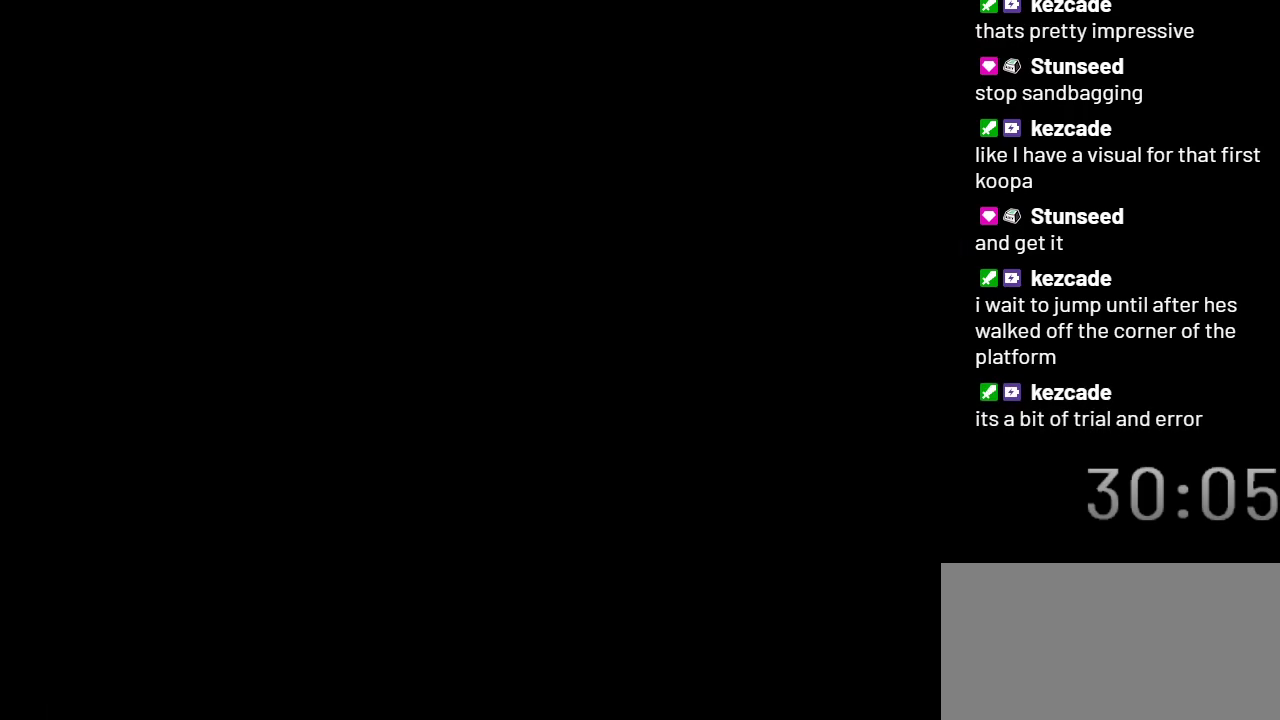
{"buttons": ["DPAD_RIGHT"], "events": []}
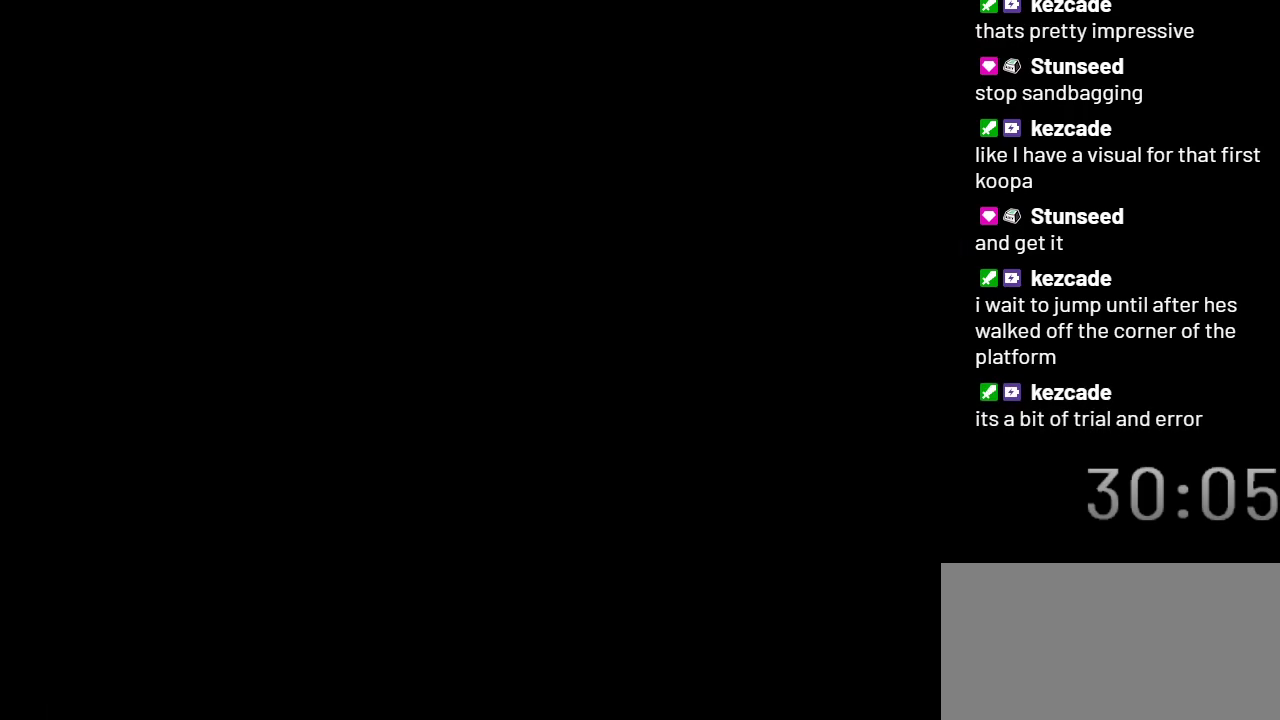
{"buttons": ["DPAD_RIGHT"], "events": []}
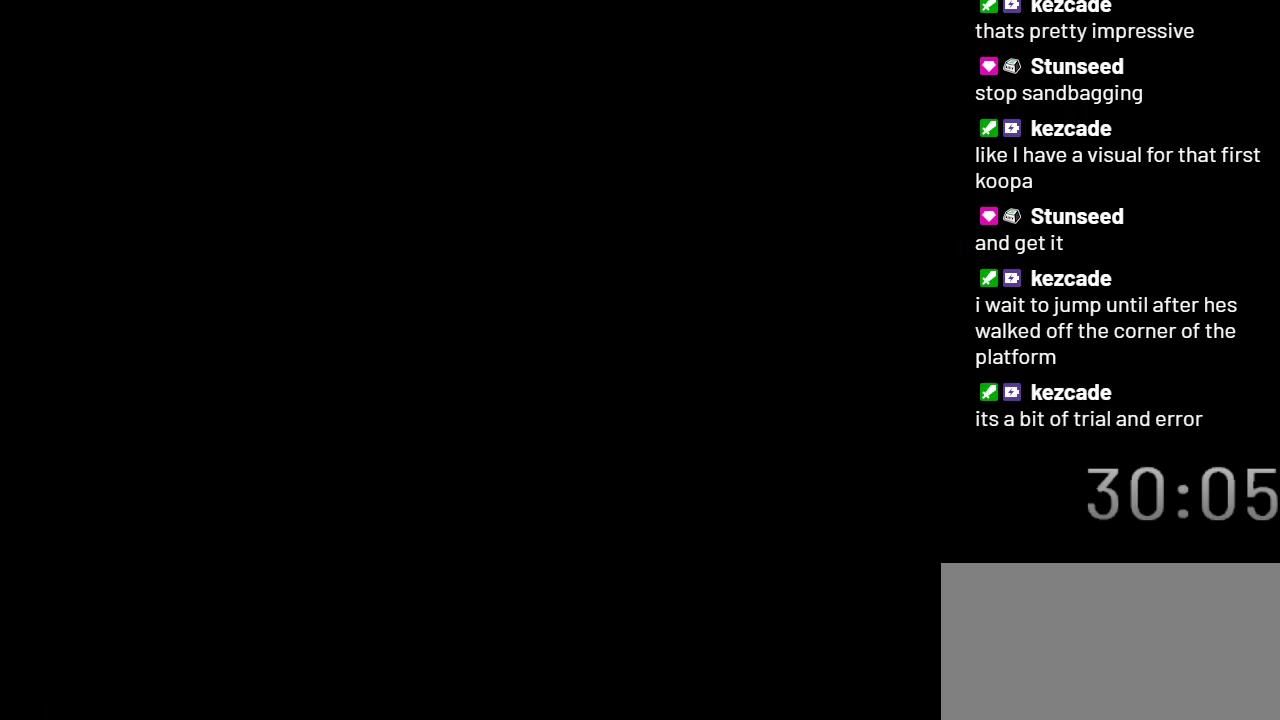
{"buttons": ["DPAD_RIGHT"], "events": []}
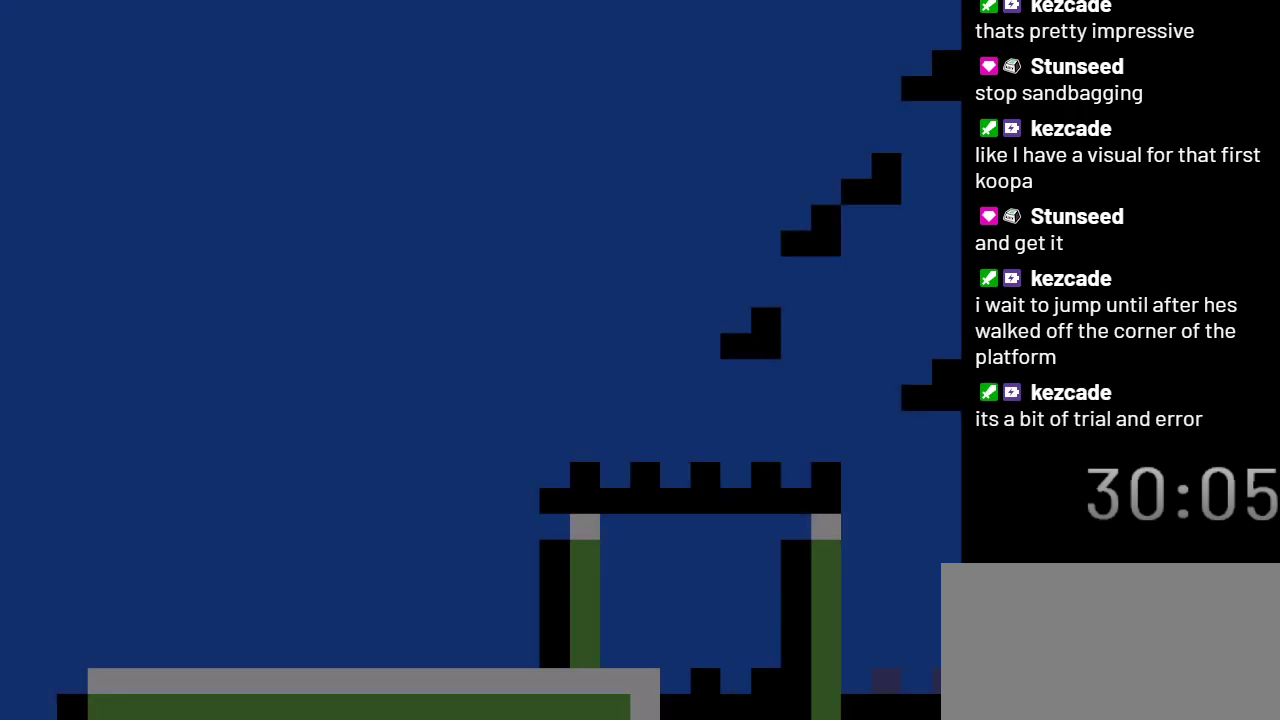
{"buttons": ["DPAD_RIGHT"], "events": []}
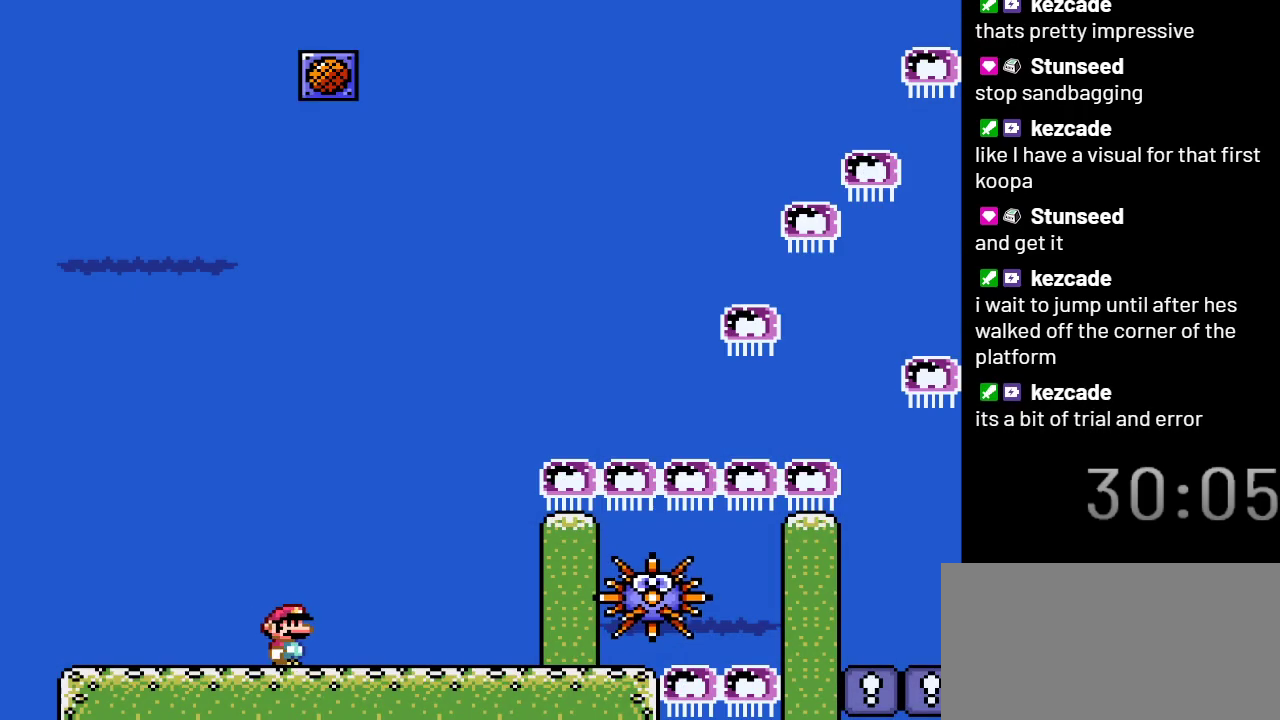
{"buttons": ["DPAD_RIGHT"], "events": []}
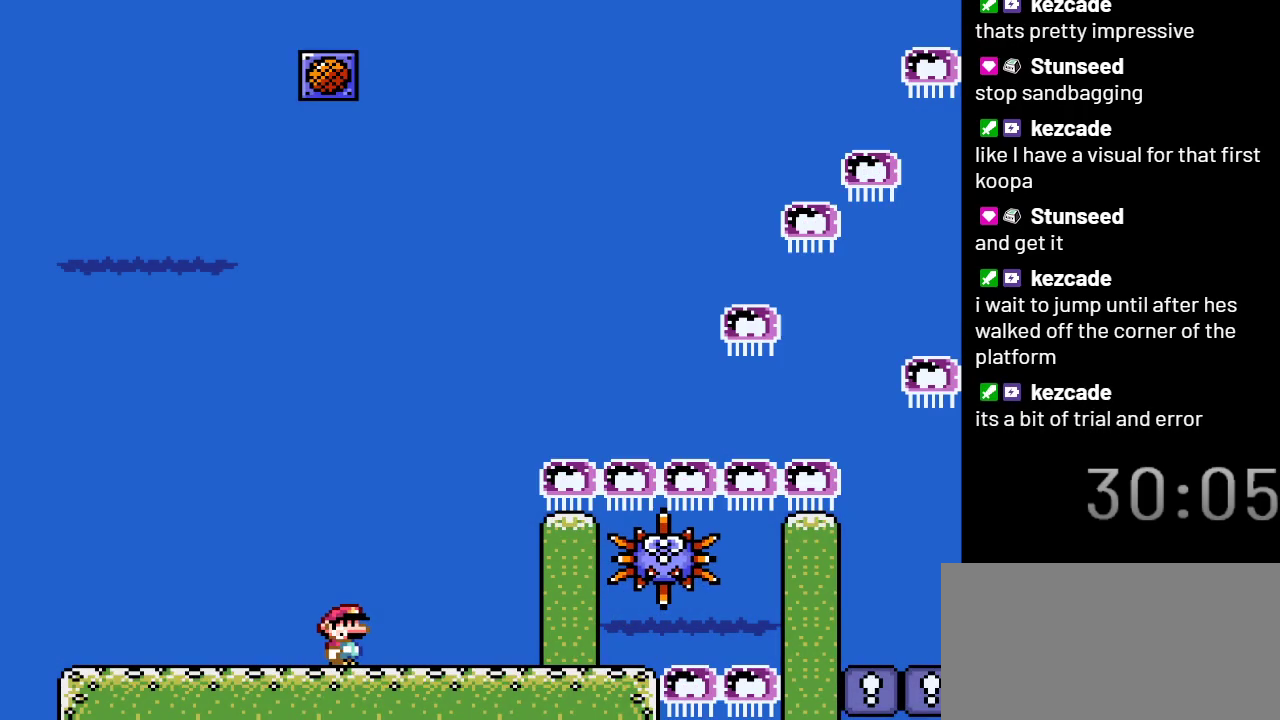
{"buttons": ["DPAD_RIGHT"], "events": []}
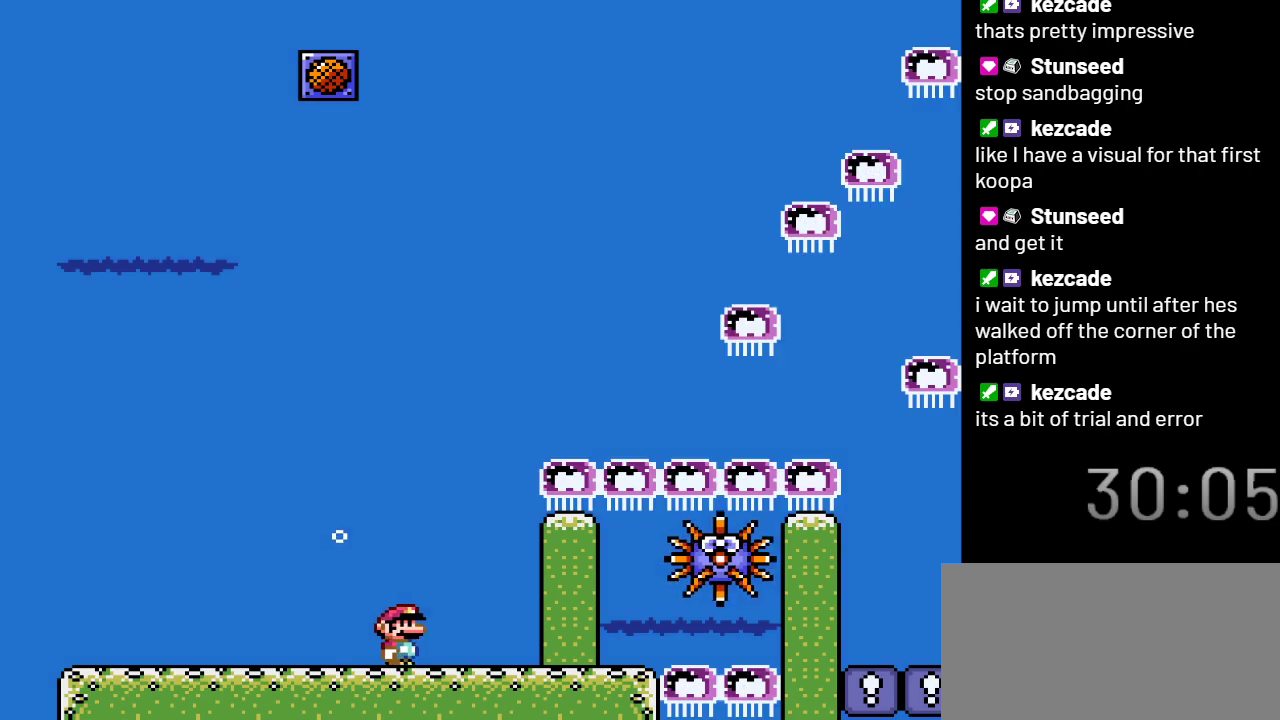
{"buttons": ["DPAD_RIGHT"], "events": []}
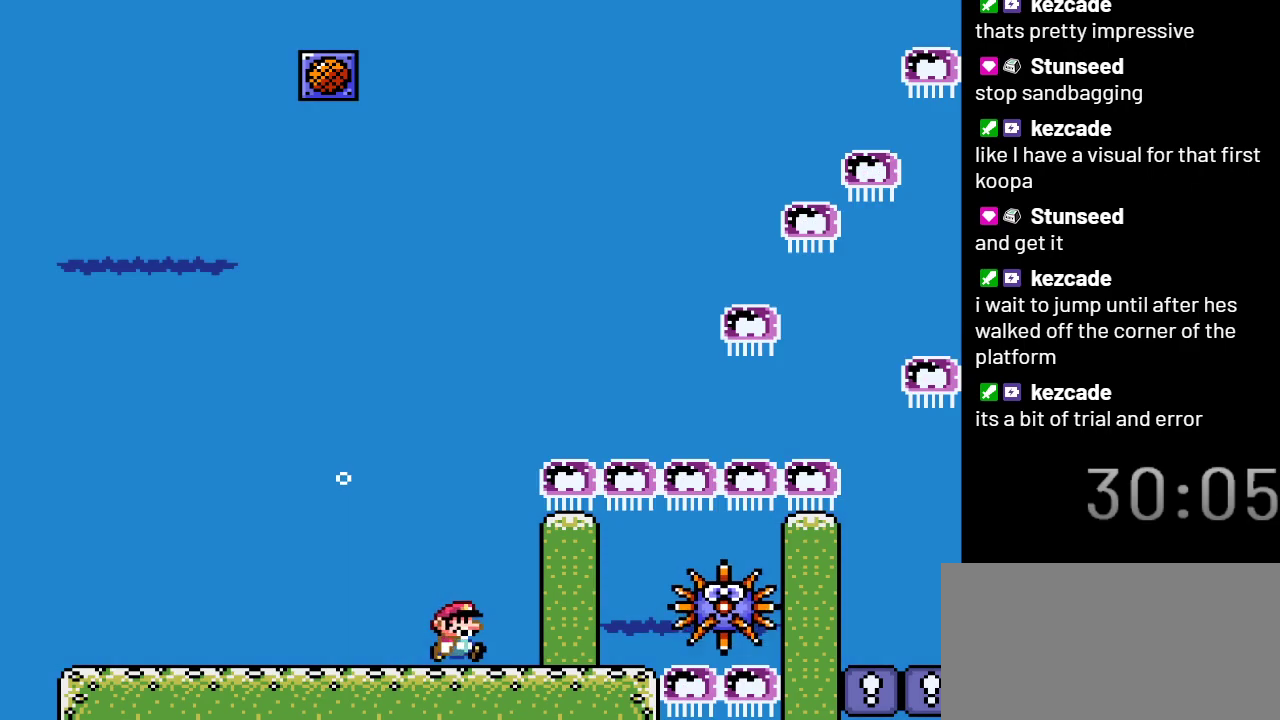
{"buttons": ["DPAD_RIGHT"], "events": []}
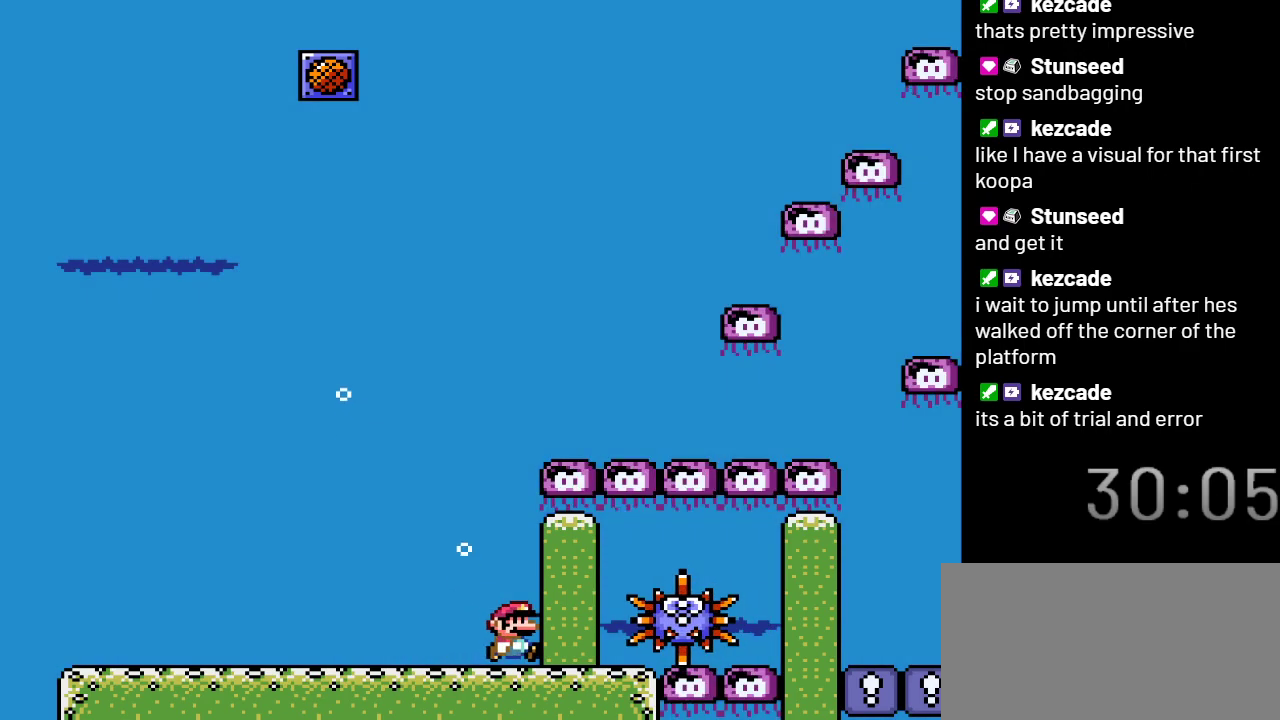
{"buttons": [], "events": [[350, "DPAD_RIGHT", "up"]]}
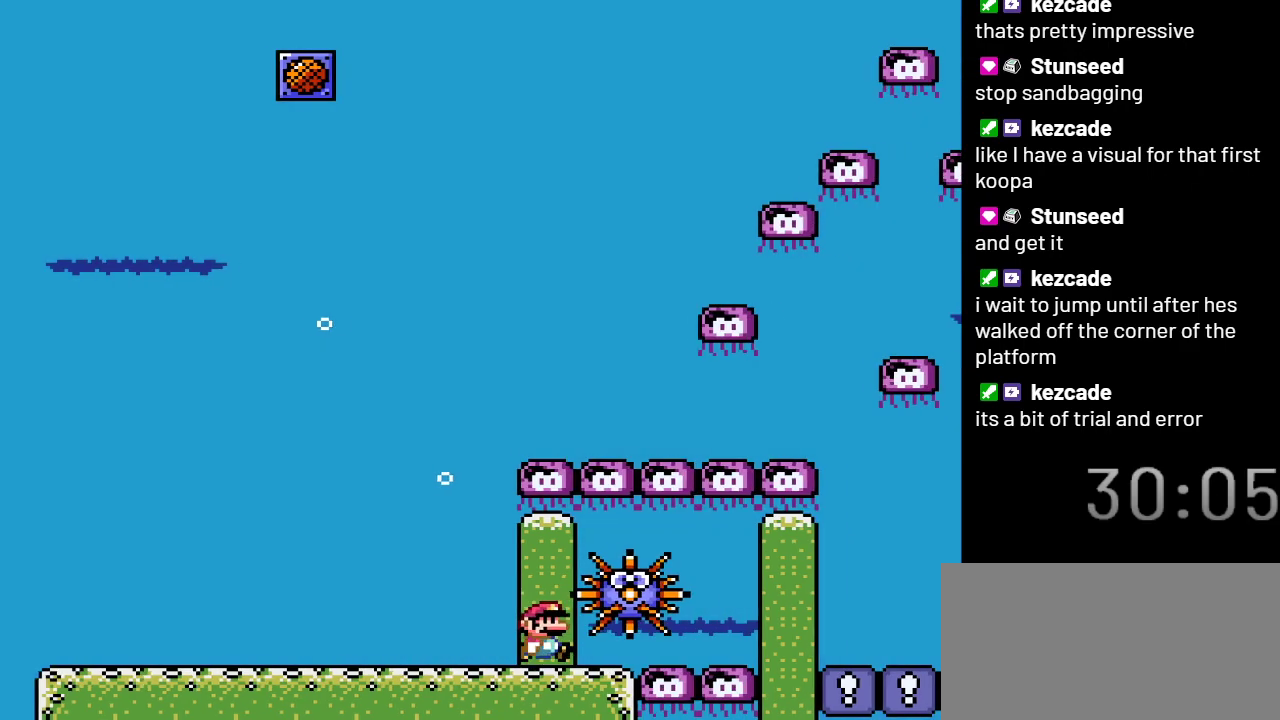
{"buttons": [], "events": []}
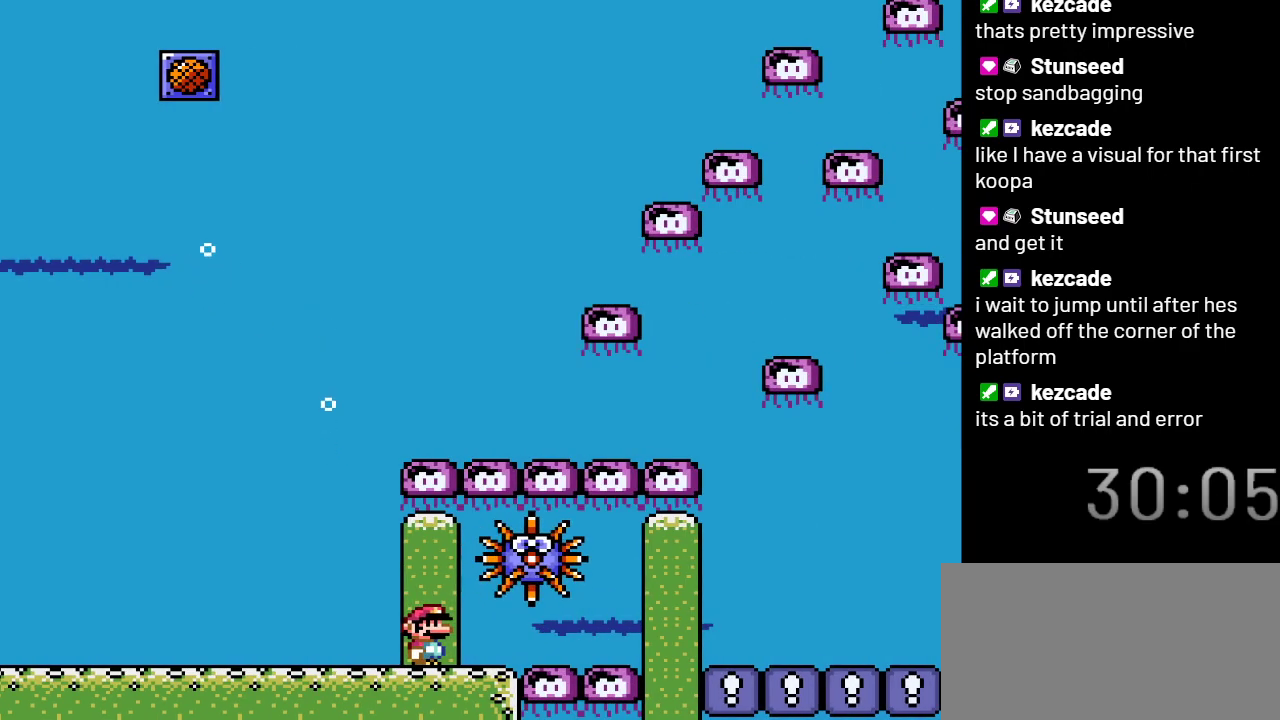
{"buttons": [], "events": []}
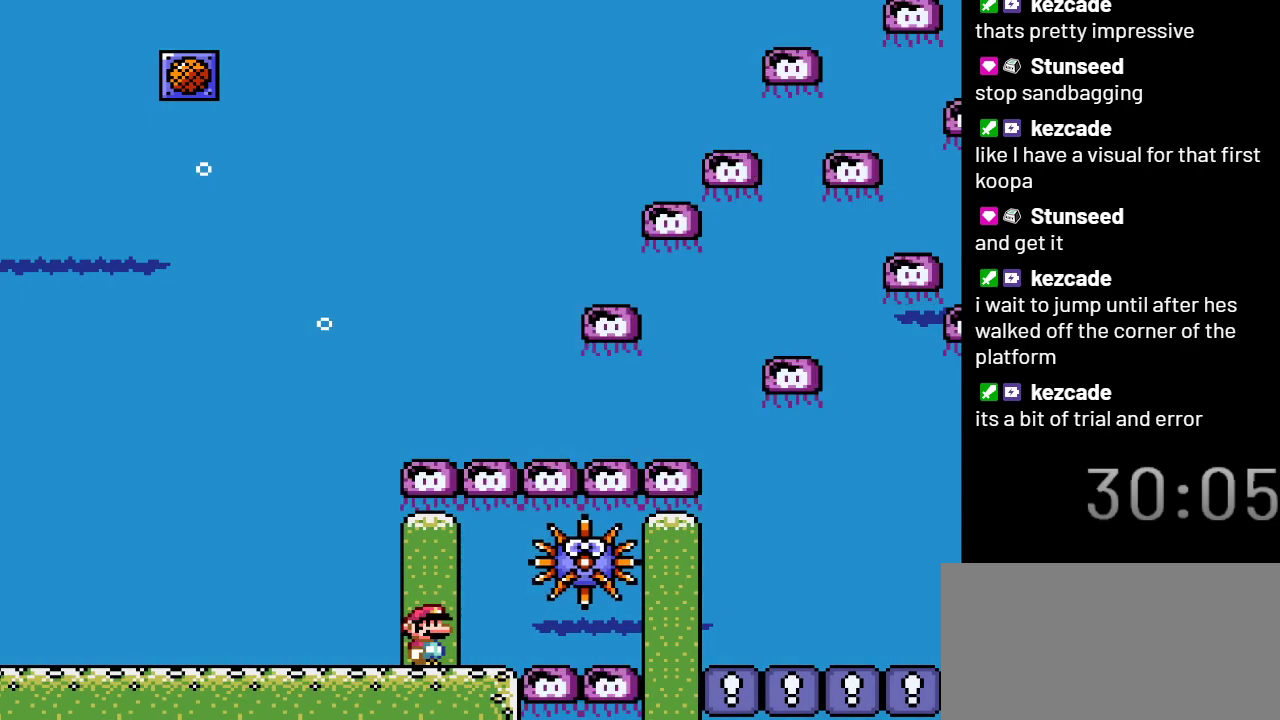
{"buttons": ["DPAD_RIGHT"], "events": [[133, "DPAD_RIGHT", "down"], [200, "B", "down"], [317, "B", "up"]]}
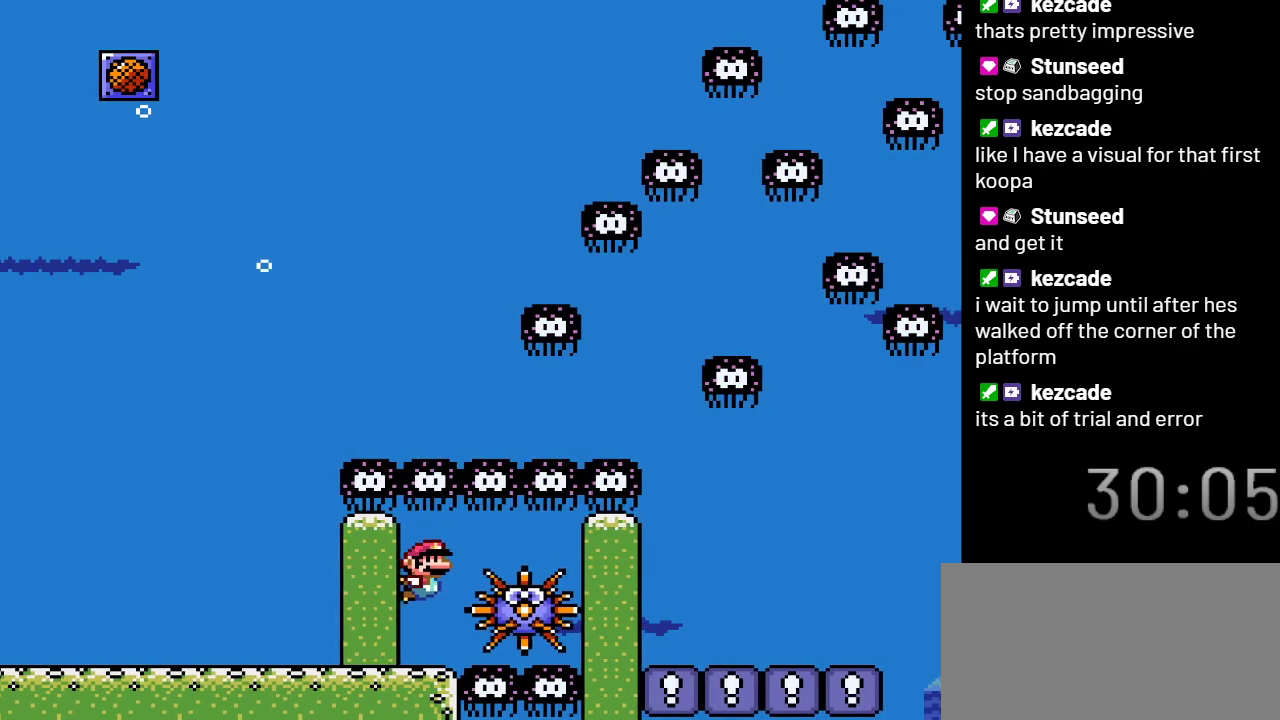
{"buttons": ["DPAD_DOWN", "DPAD_RIGHT"], "events": [[67, "DPAD_DOWN", "down"]]}
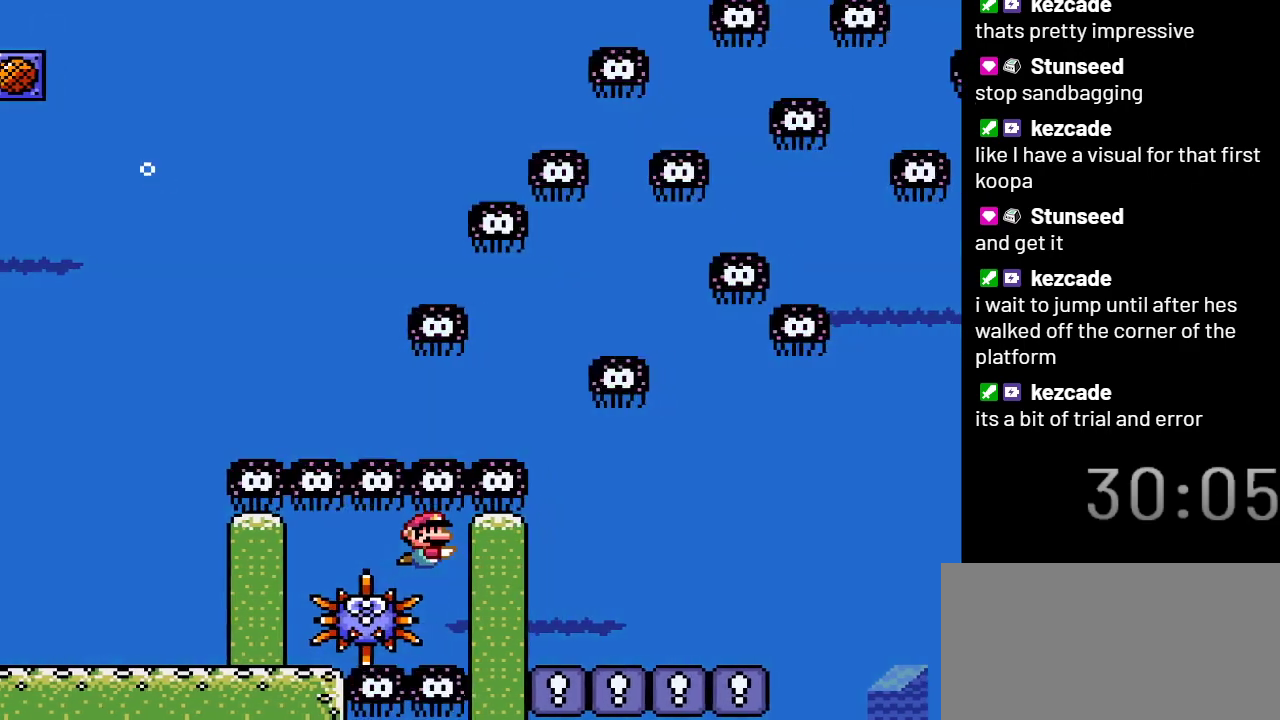
{"buttons": ["DPAD_RIGHT"], "events": [[167, "DPAD_DOWN", "up"]]}
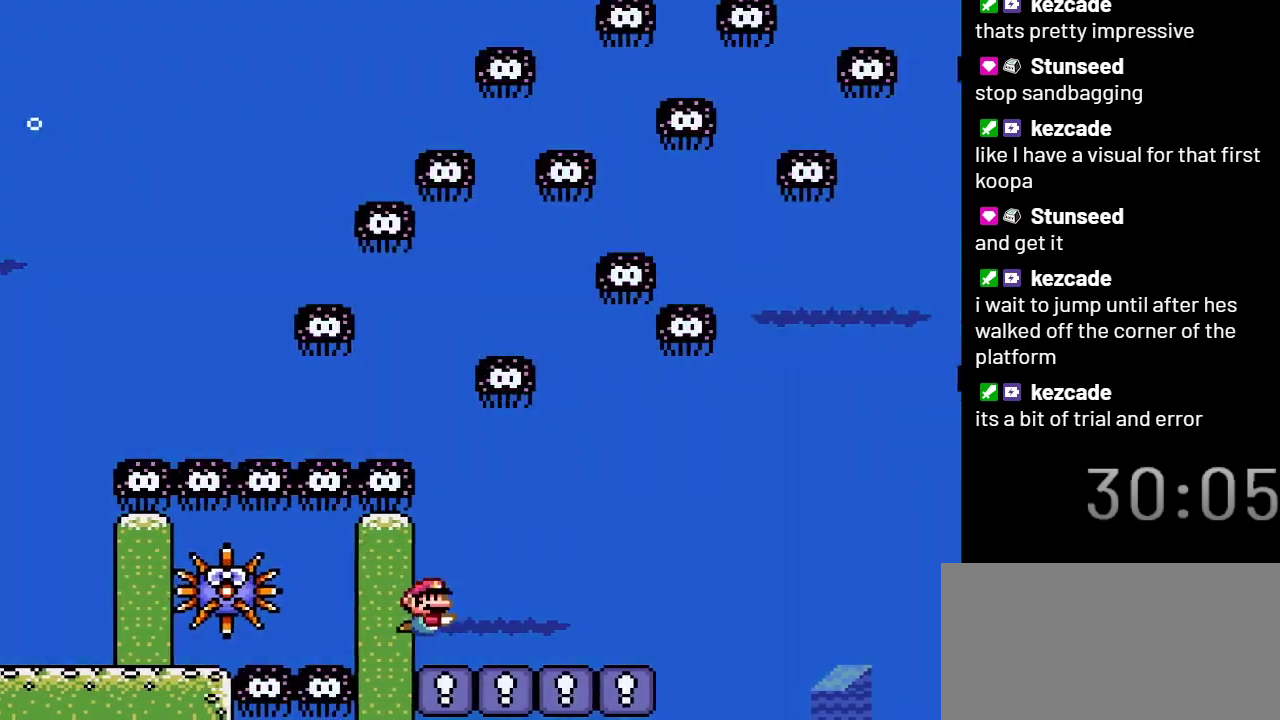
{"buttons": ["DPAD_RIGHT"], "events": []}
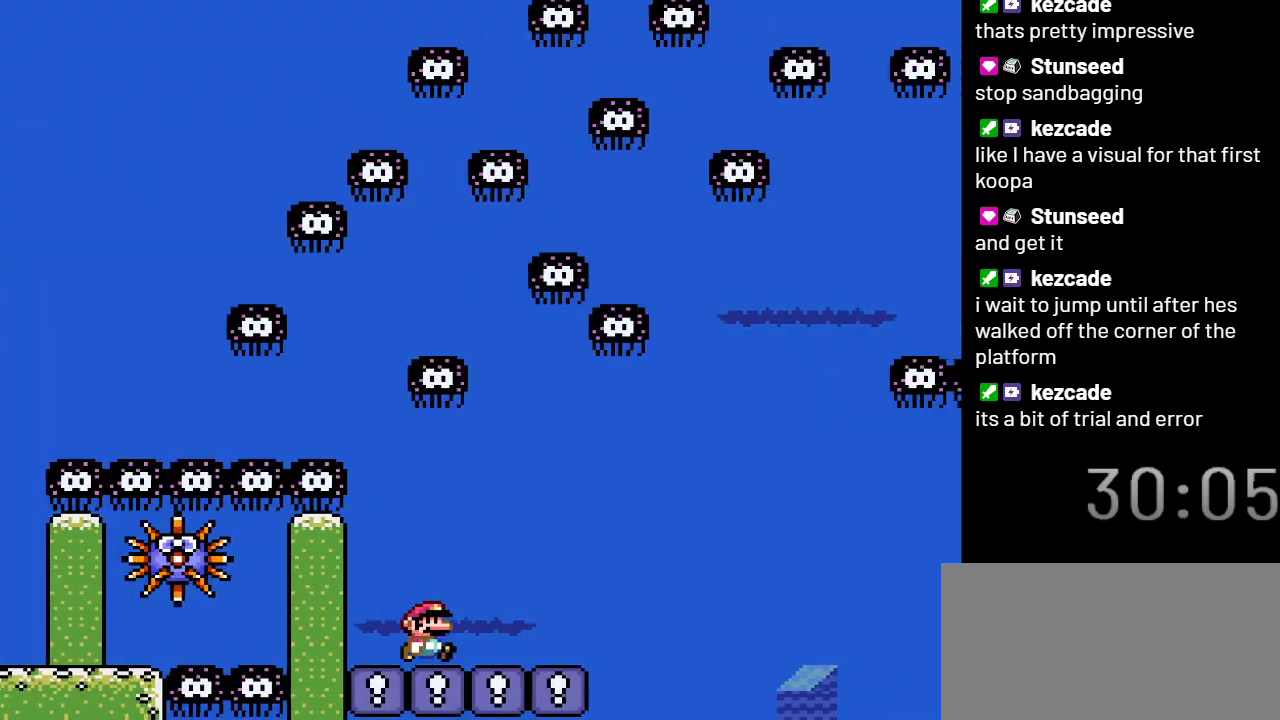
{"buttons": ["DPAD_RIGHT"], "events": []}
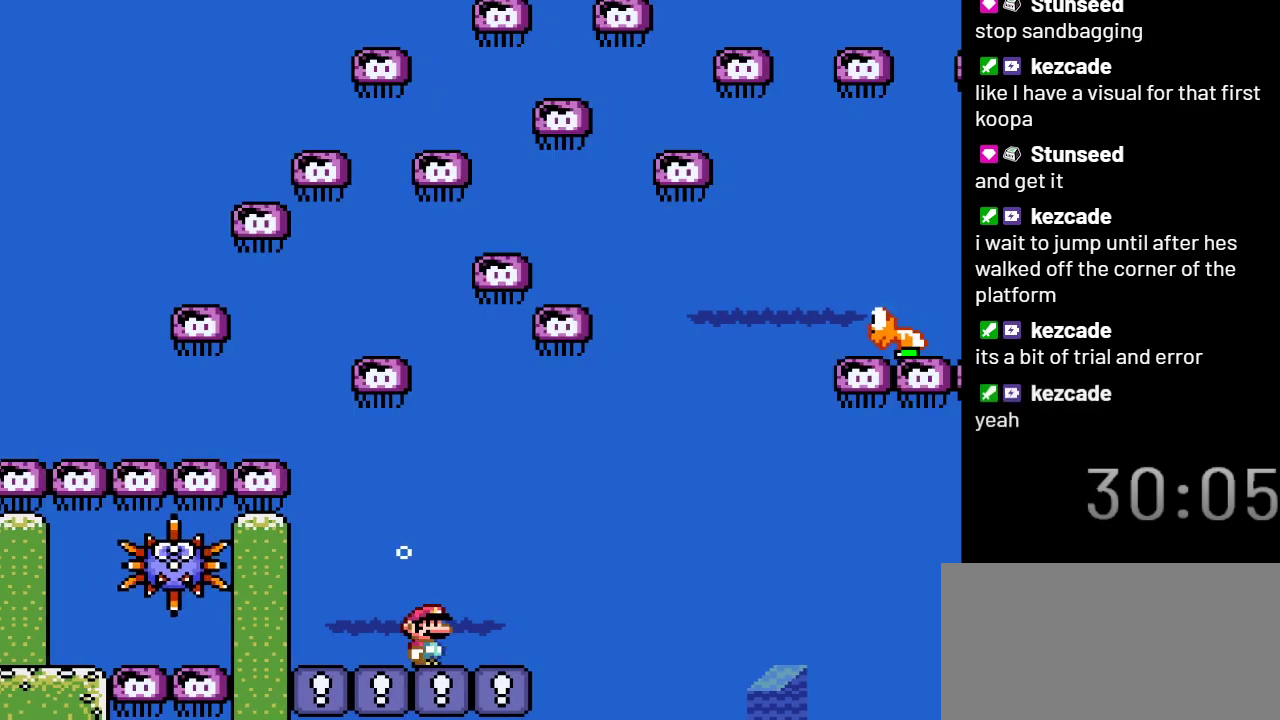
{"buttons": ["DPAD_RIGHT"], "events": []}
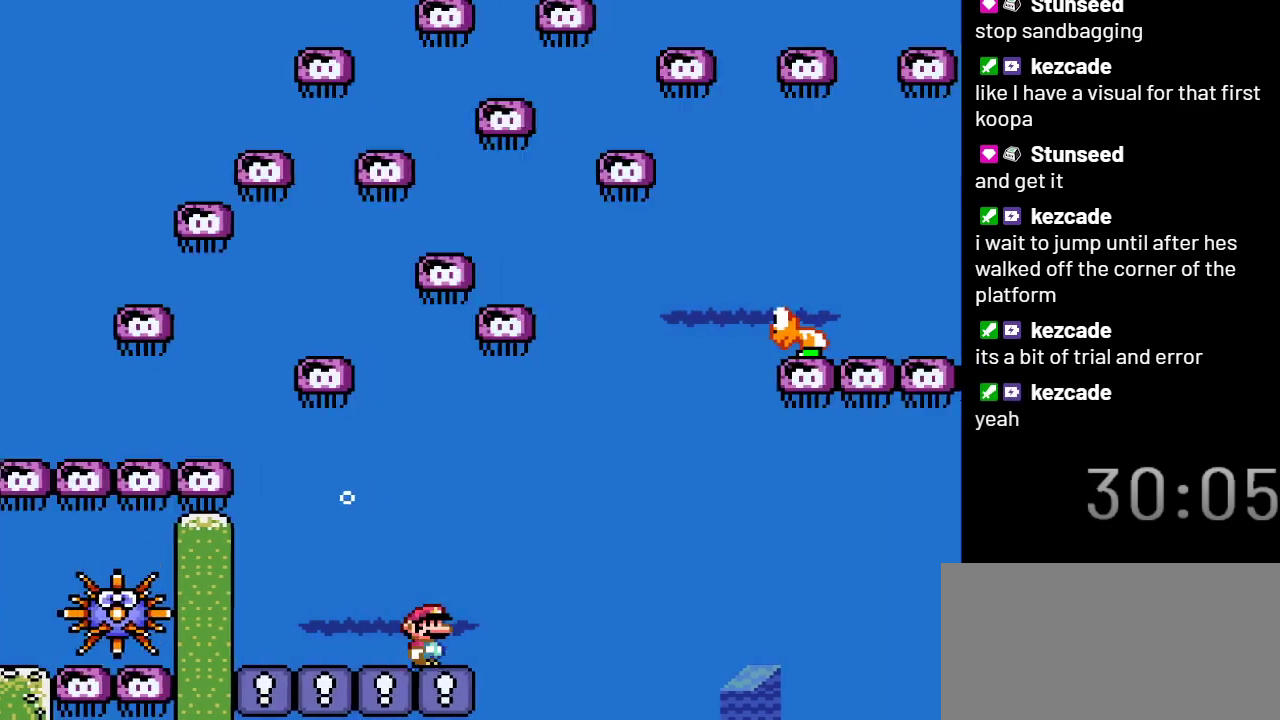
{"buttons": ["DPAD_RIGHT"], "events": [[300, "B", "down"], [483, "B", "up"]]}